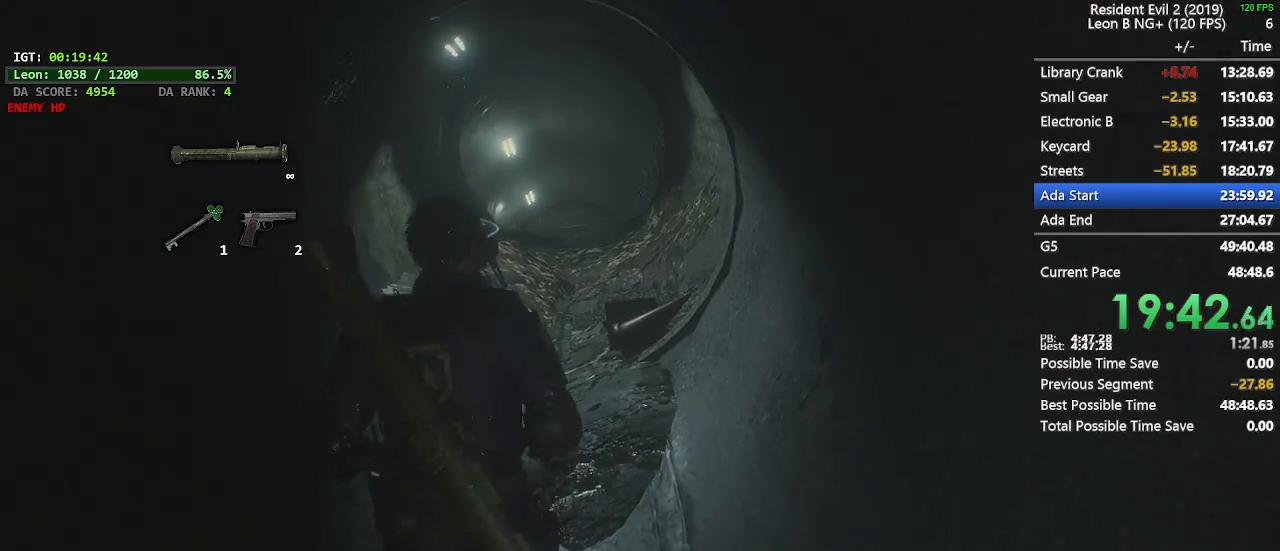
Gameplay with keyboard and mouse; each line is a JSON object with the keys and mouse buttons held at the frame after it. "events" lists presses ("down") and releases ("up") of "1", "2", "3", "4", "5", "a", "alt", "c", "caps_lock", "ctrl", "d", "e", "f", "g", "q", "r", "s", "shift", "space", "t", "tab", "v", "w", "x", "z", "mouse_left", "mouse_wheel" and "mouse_right" between this image and that frame as [ms after this image, input, new state], when the widget could be followed in between. "mouse_left", "mouse_wheel", "mouse_right" = the "left", "wheel", "right" buttons of the "mouse" list. No other keys are recorded. "wheel" means that the mouse wheel is clicked or scrolled. Not read: mouse_move.
{"keys": ["shift", "w"], "mouse": [], "events": []}
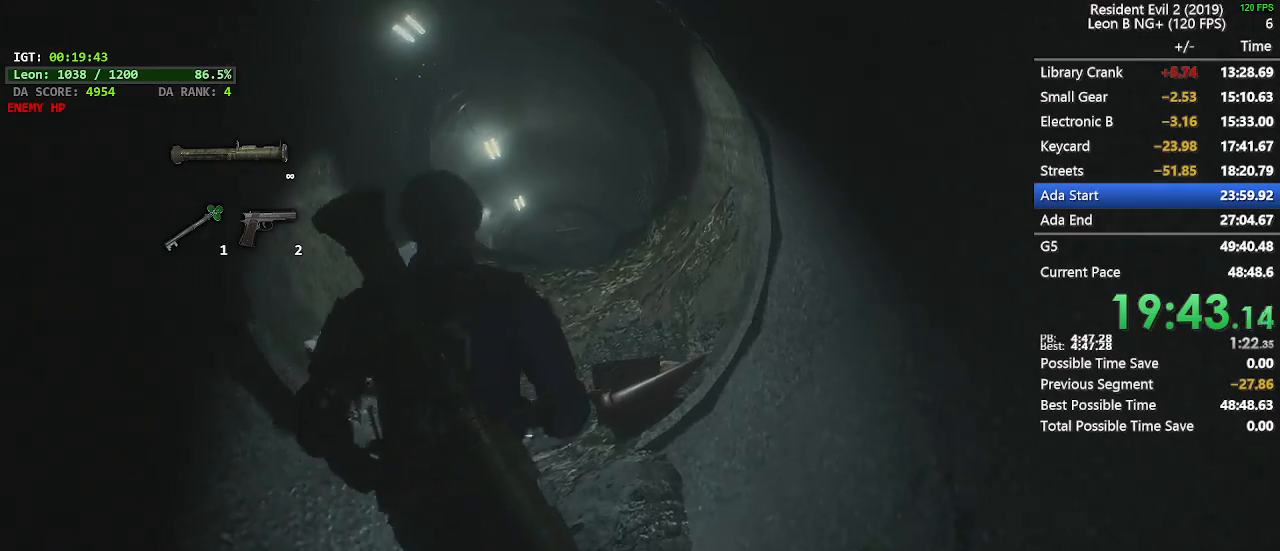
{"keys": ["shift", "w"], "mouse": [], "events": []}
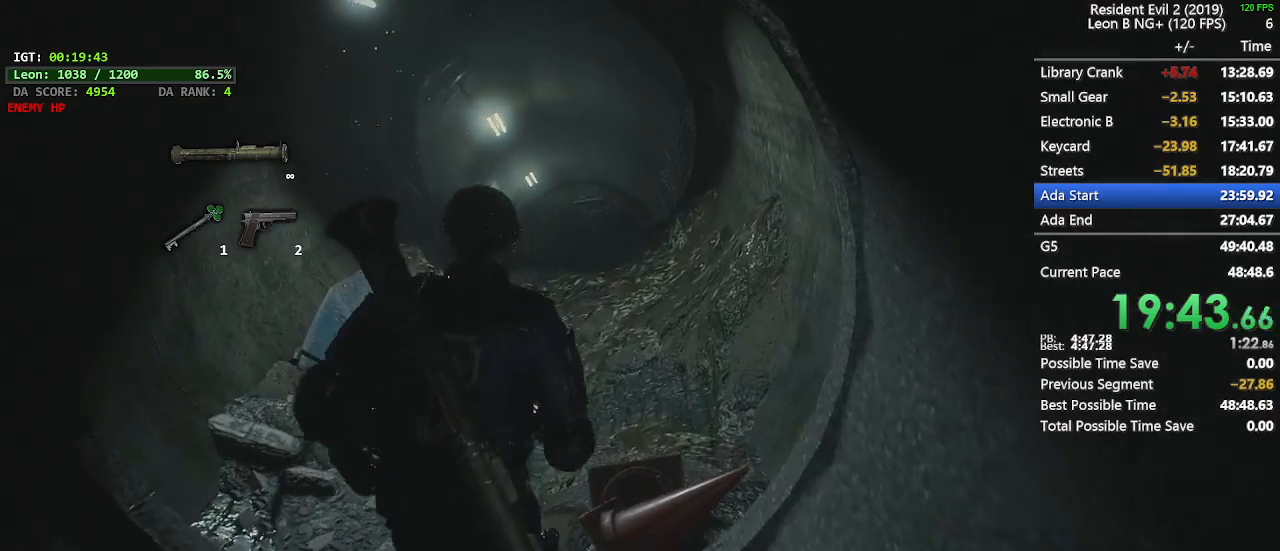
{"keys": ["shift", "w"], "mouse": [], "events": []}
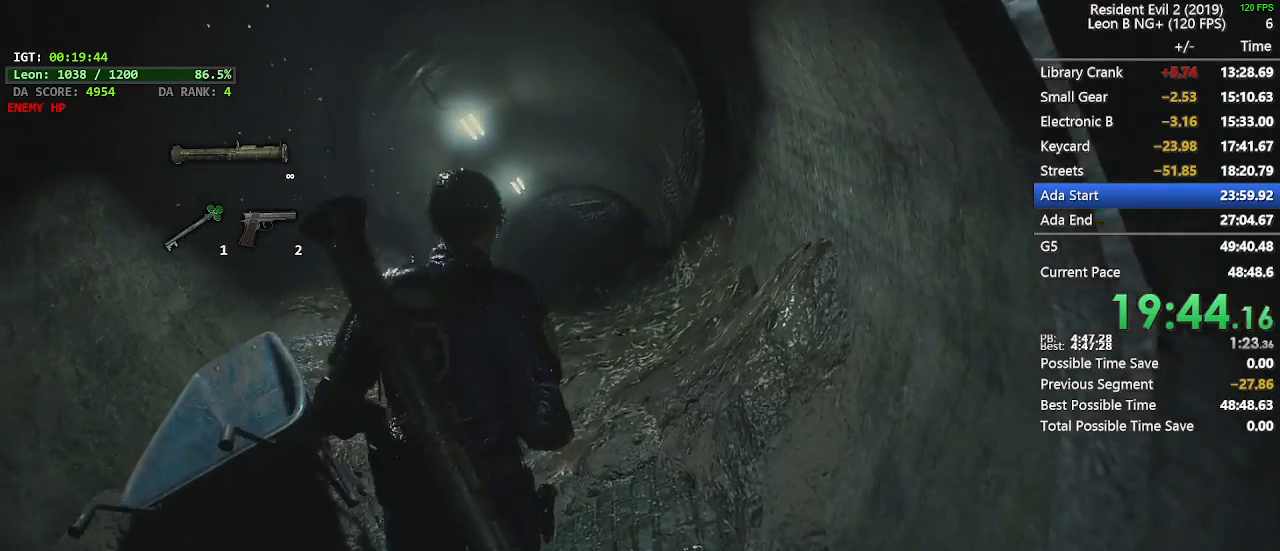
{"keys": ["shift", "w"], "mouse": [], "events": []}
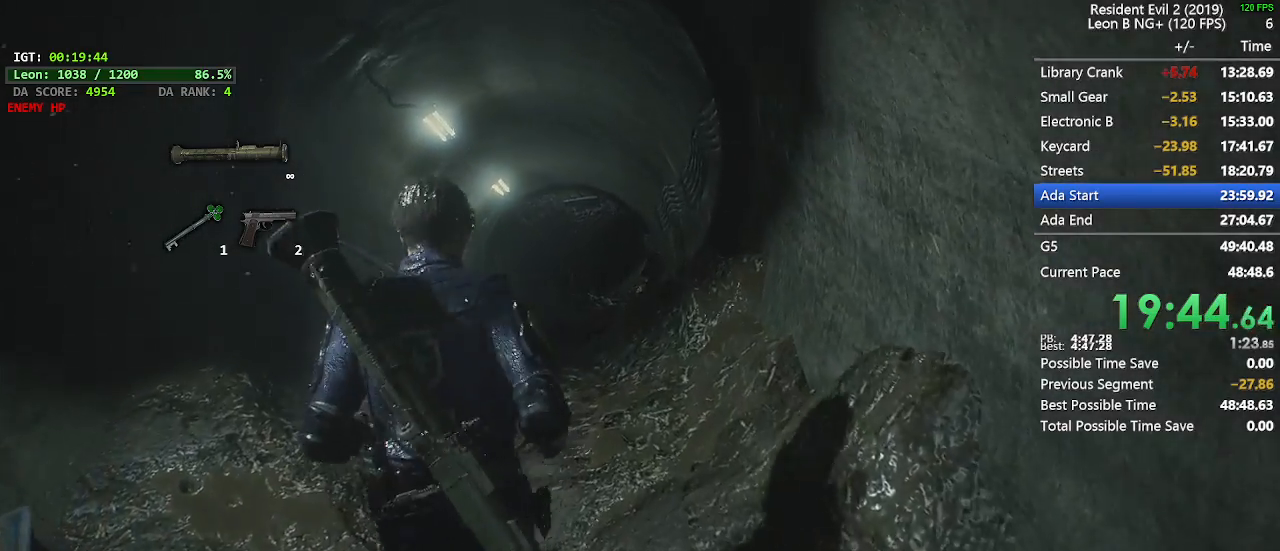
{"keys": ["shift", "w"], "mouse": [], "events": []}
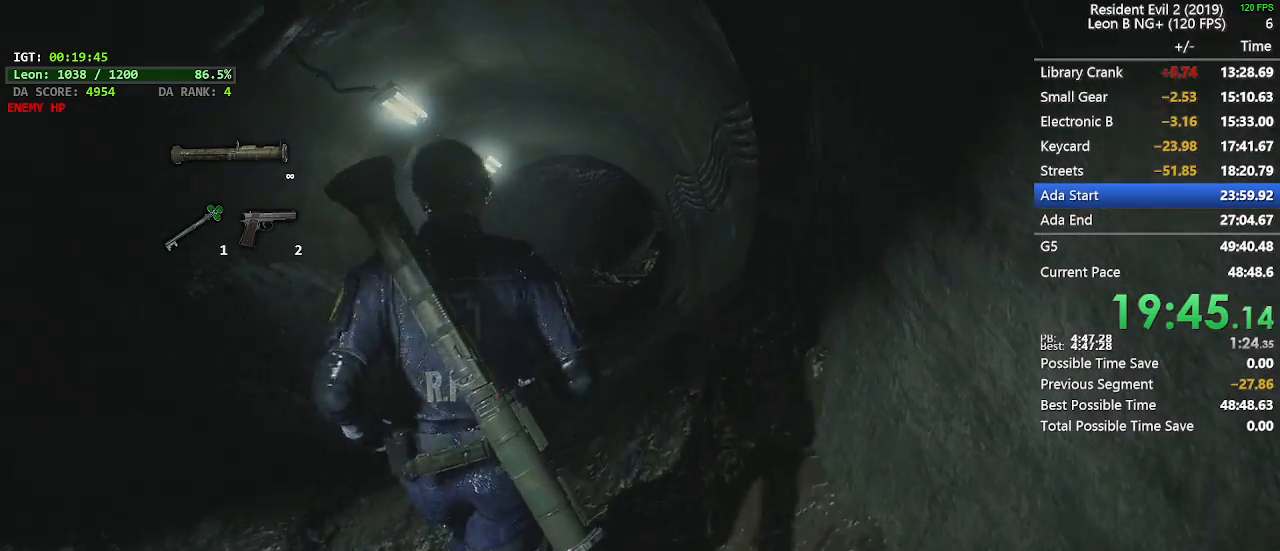
{"keys": ["shift", "w"], "mouse": [], "events": []}
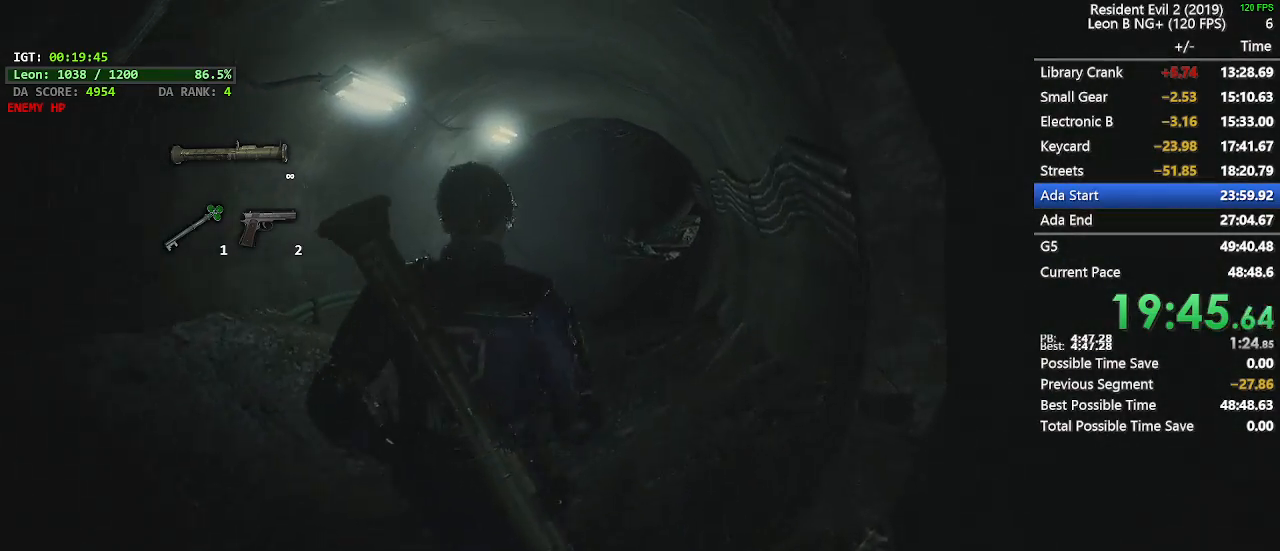
{"keys": ["shift", "w"], "mouse": [], "events": []}
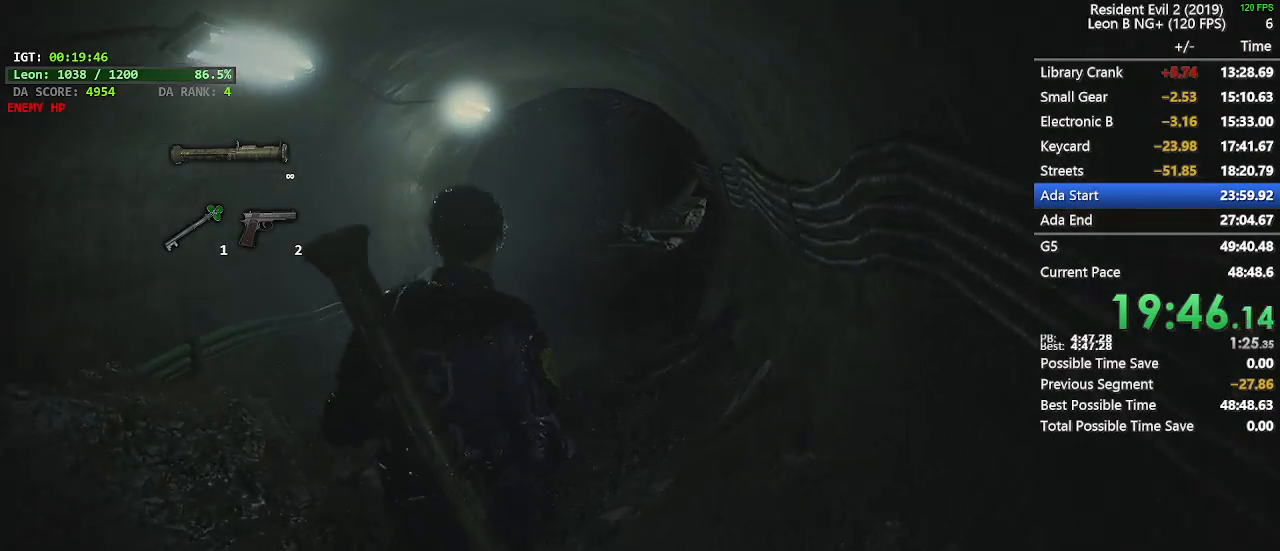
{"keys": ["shift", "w"], "mouse": [], "events": []}
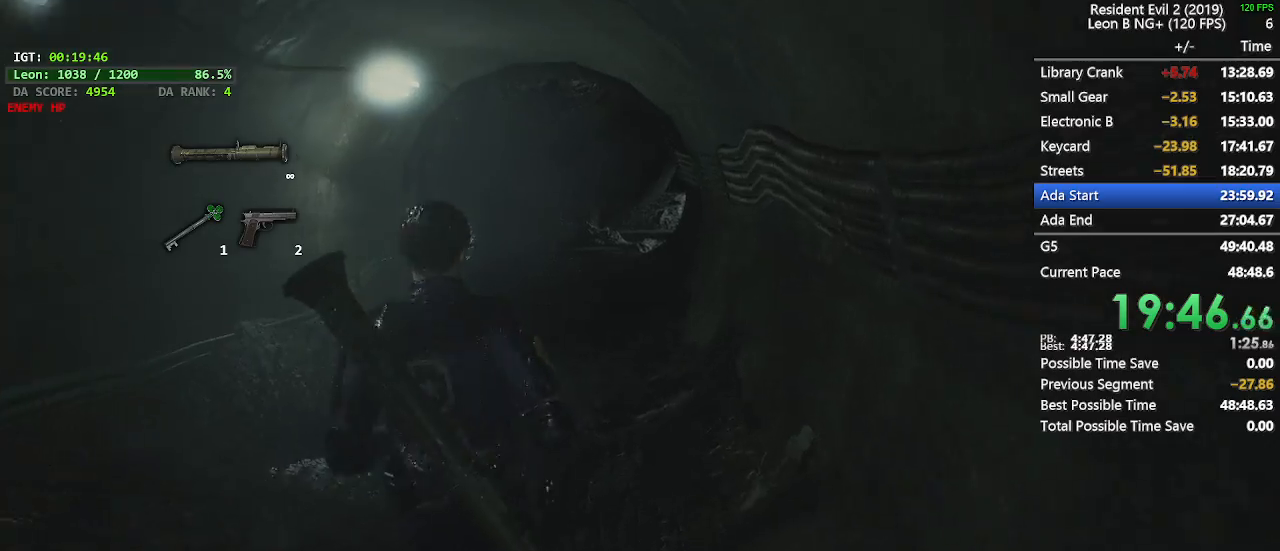
{"keys": ["shift", "w"], "mouse": [], "events": []}
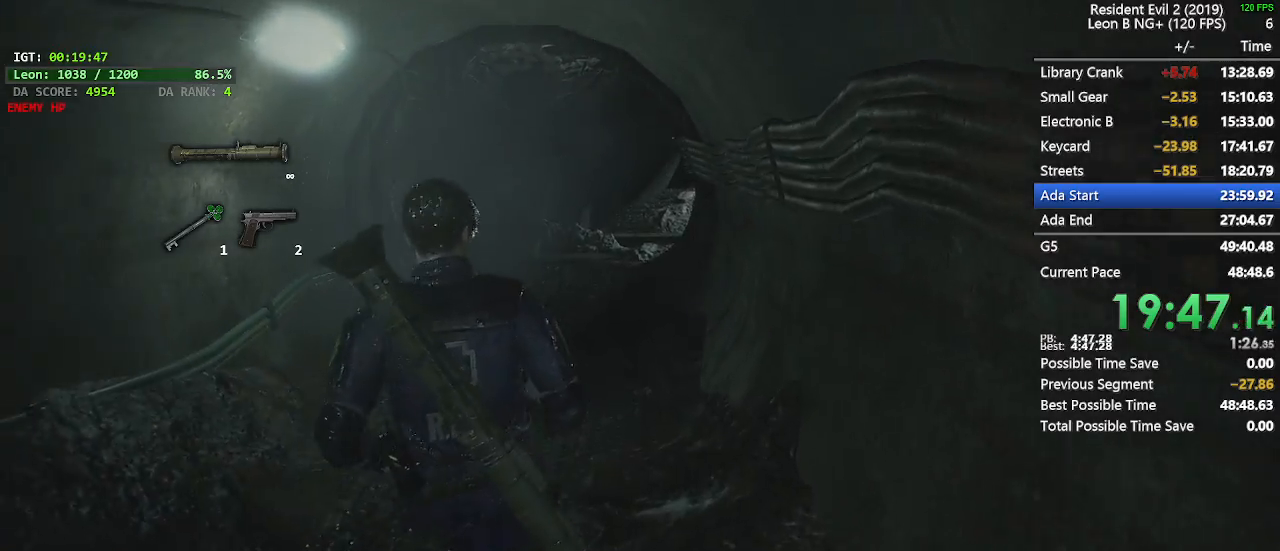
{"keys": ["shift", "w"], "mouse": [], "events": []}
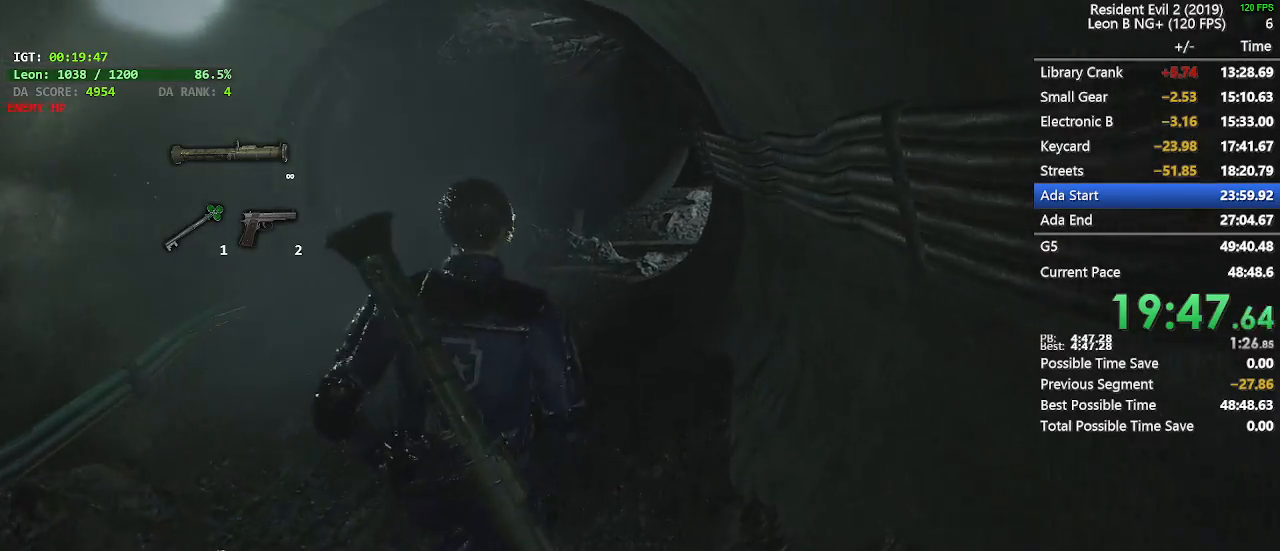
{"keys": ["shift", "w"], "mouse": [], "events": []}
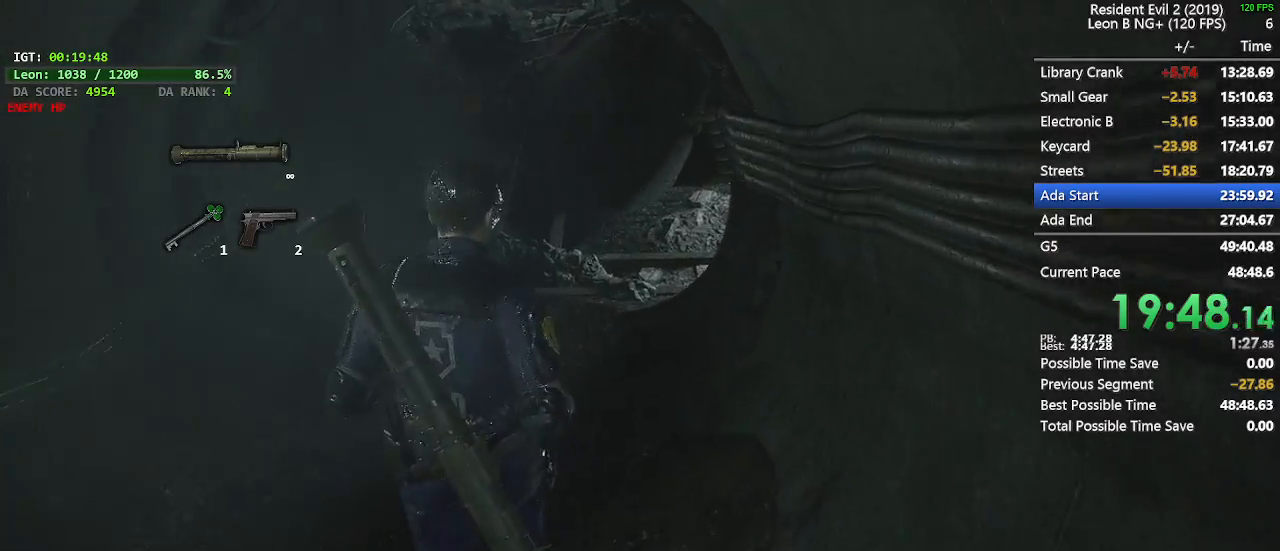
{"keys": ["shift", "w"], "mouse": [], "events": []}
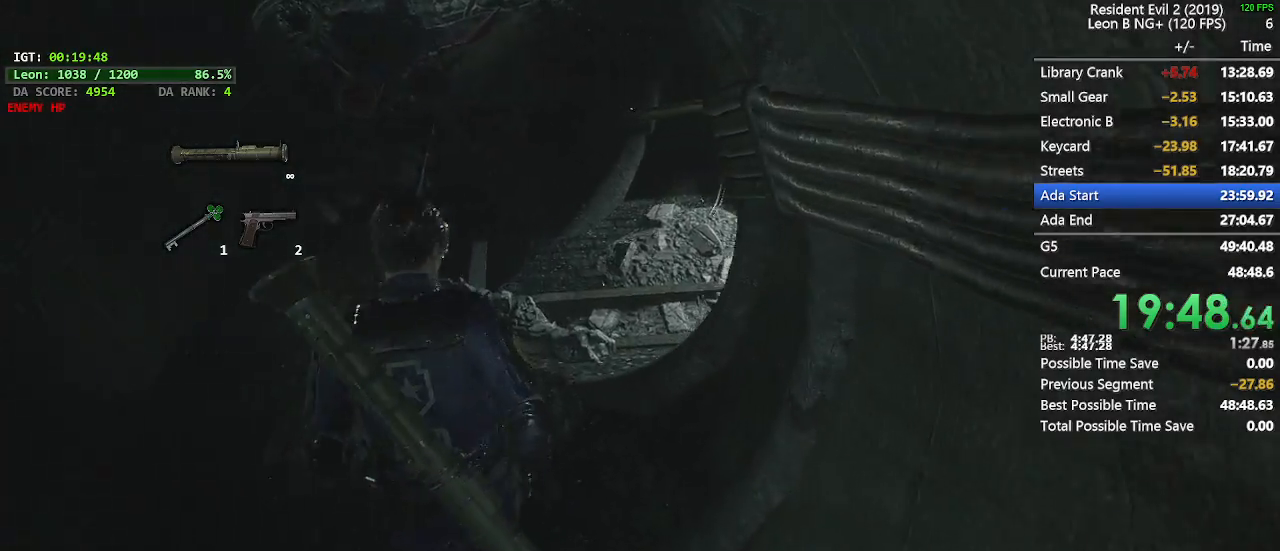
{"keys": ["shift", "w"], "mouse": [], "events": []}
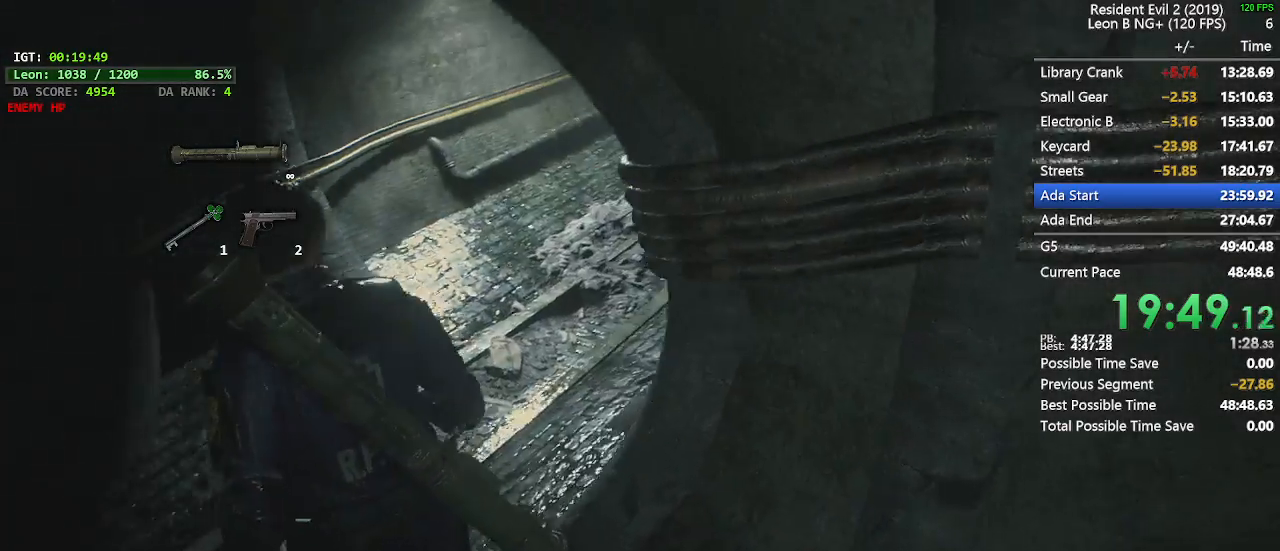
{"keys": ["shift", "w"], "mouse": [], "events": []}
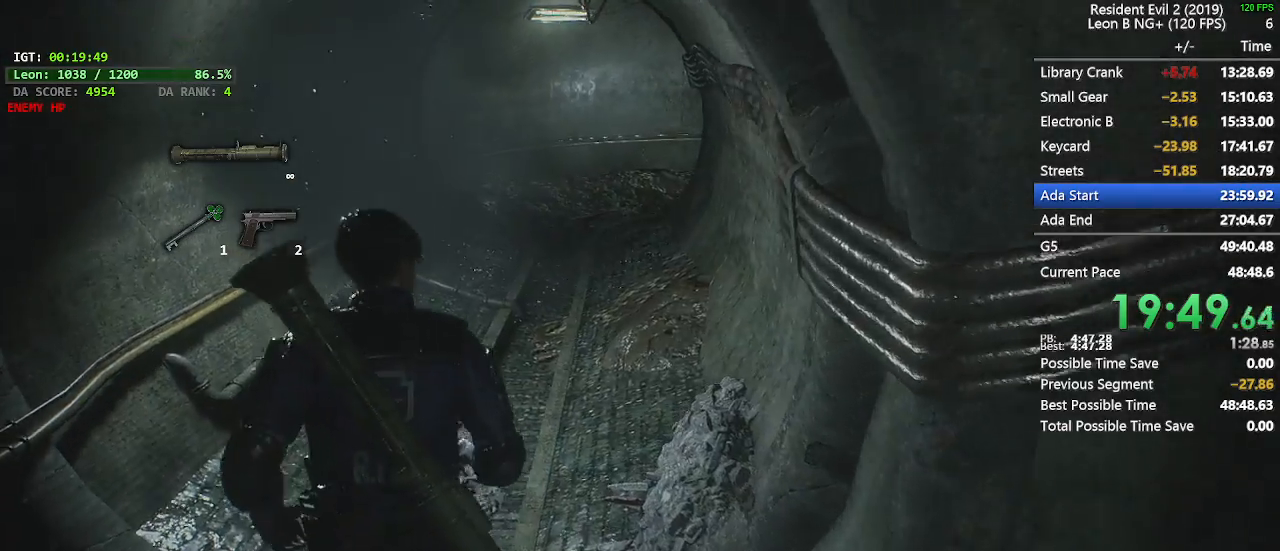
{"keys": ["shift", "w"], "mouse": [], "events": []}
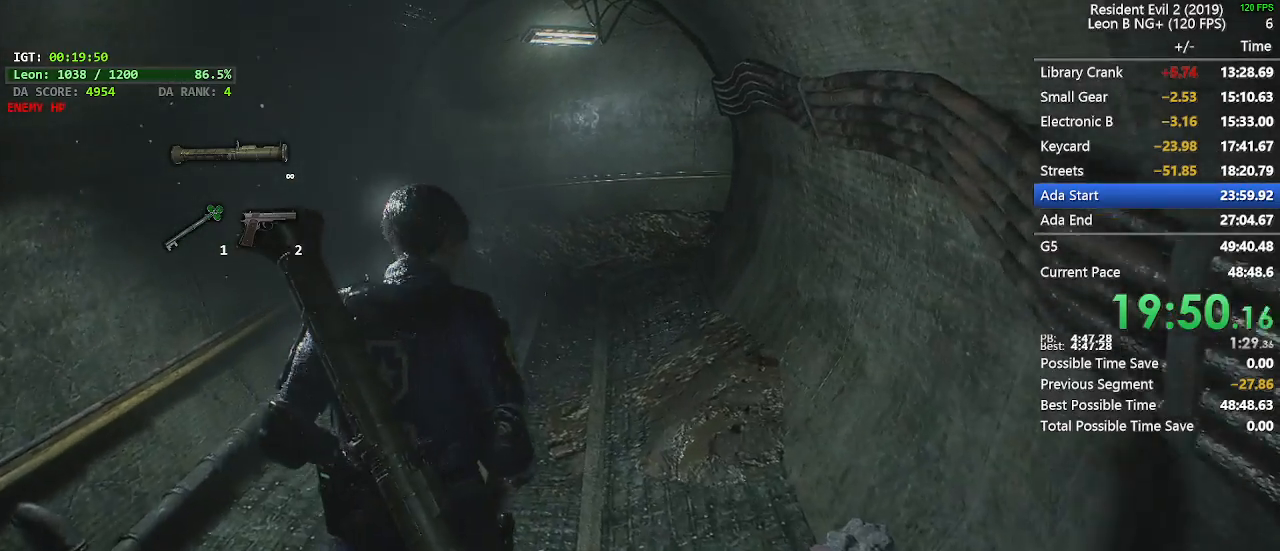
{"keys": ["shift", "w"], "mouse": [], "events": []}
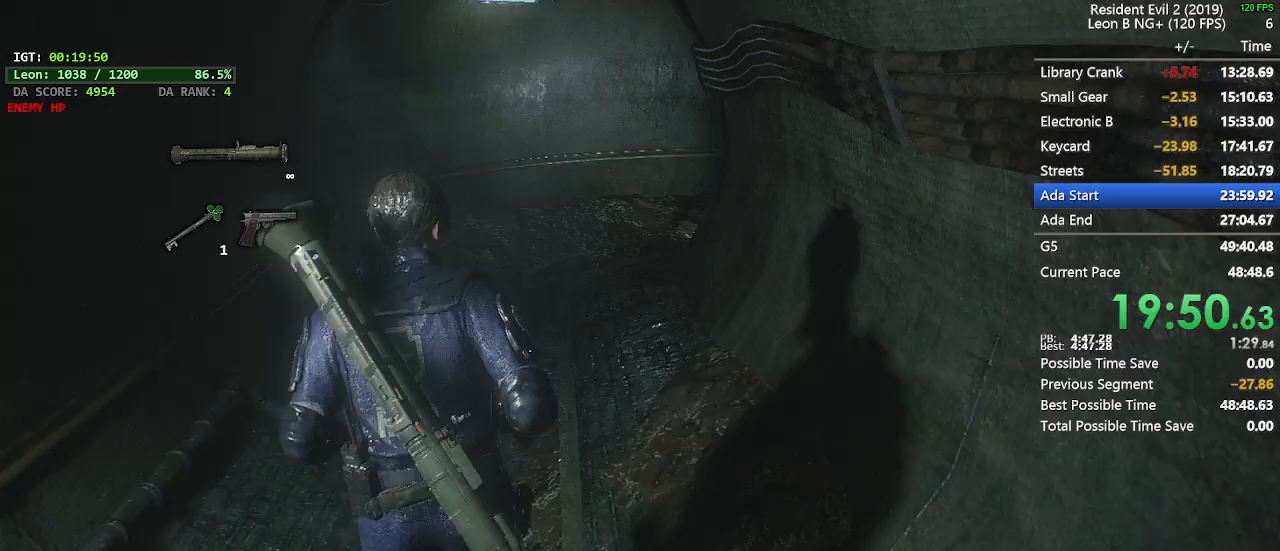
{"keys": ["shift", "w"], "mouse": [], "events": []}
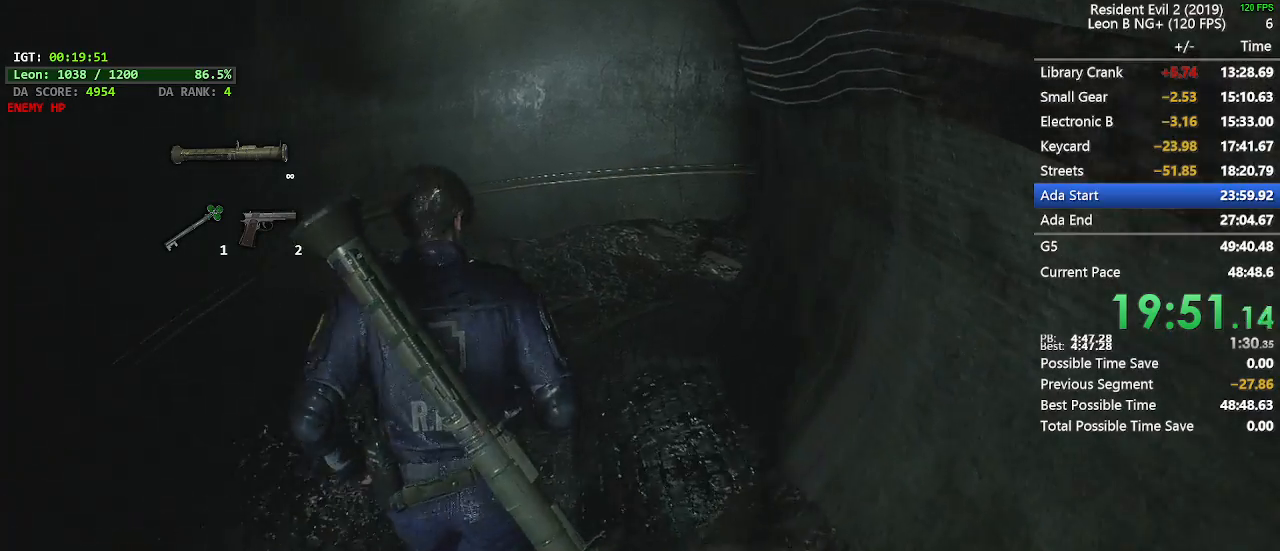
{"keys": ["shift", "w"], "mouse": [], "events": []}
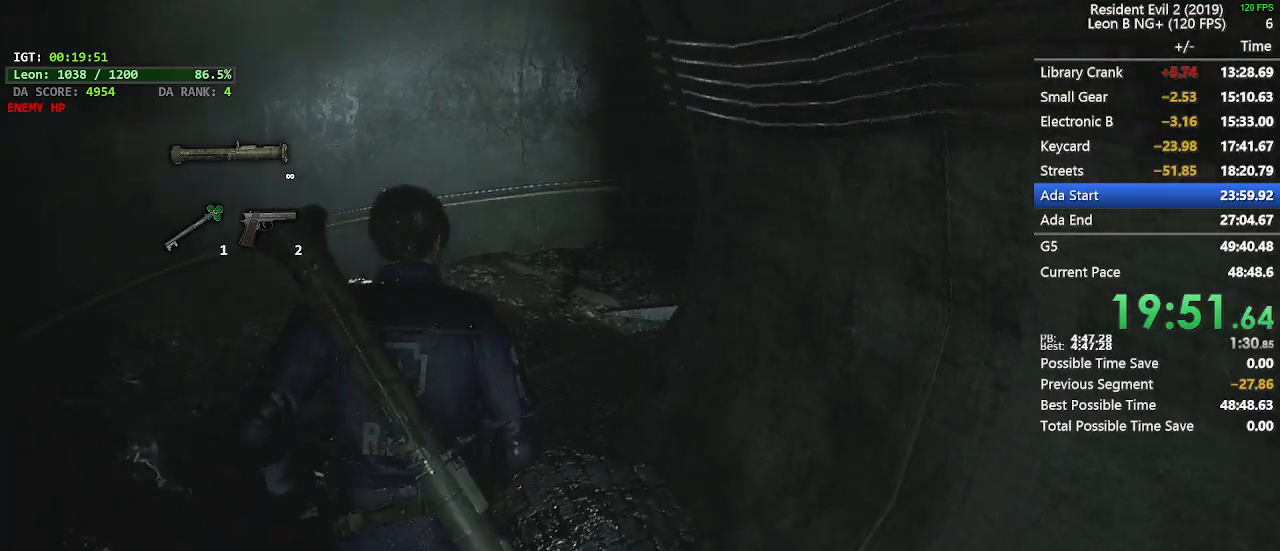
{"keys": ["shift", "w"], "mouse": [], "events": []}
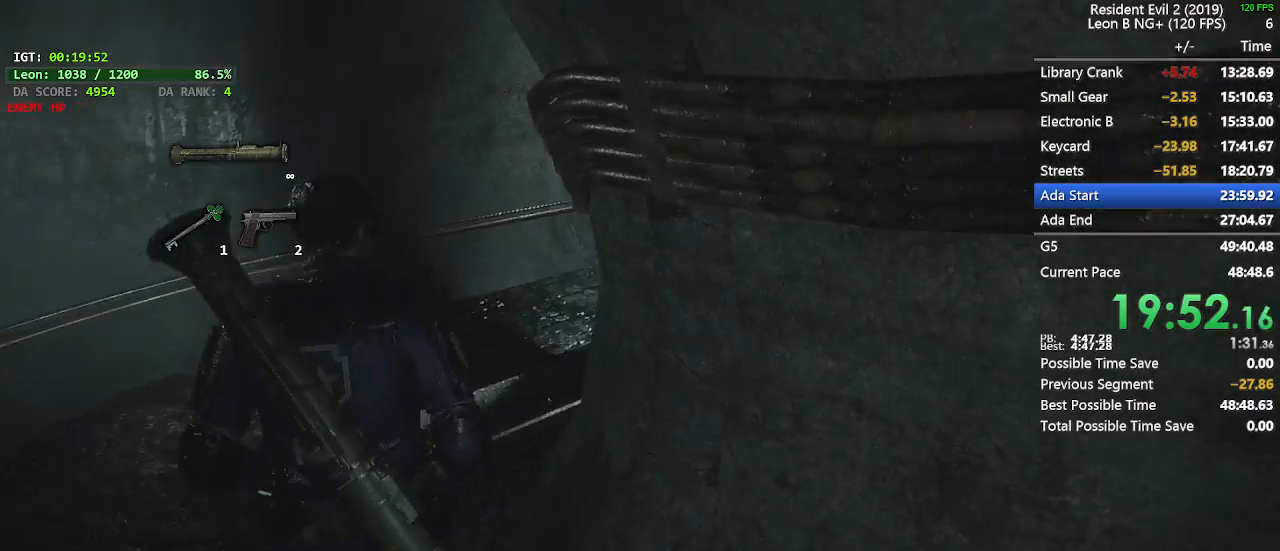
{"keys": ["shift", "w"], "mouse": [], "events": []}
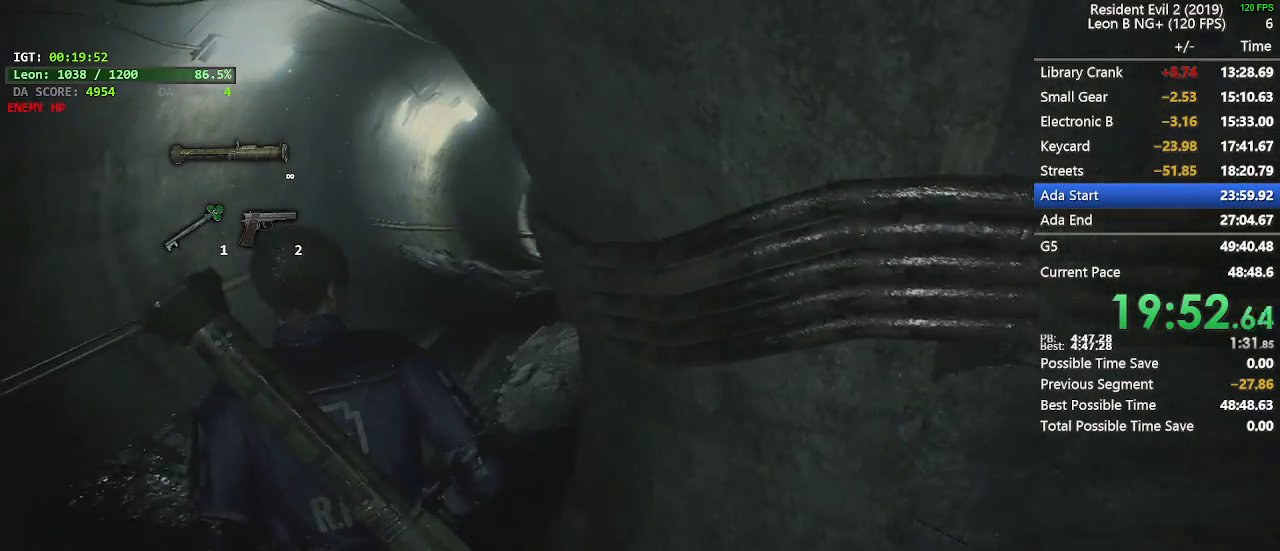
{"keys": ["shift", "w"], "mouse": [], "events": []}
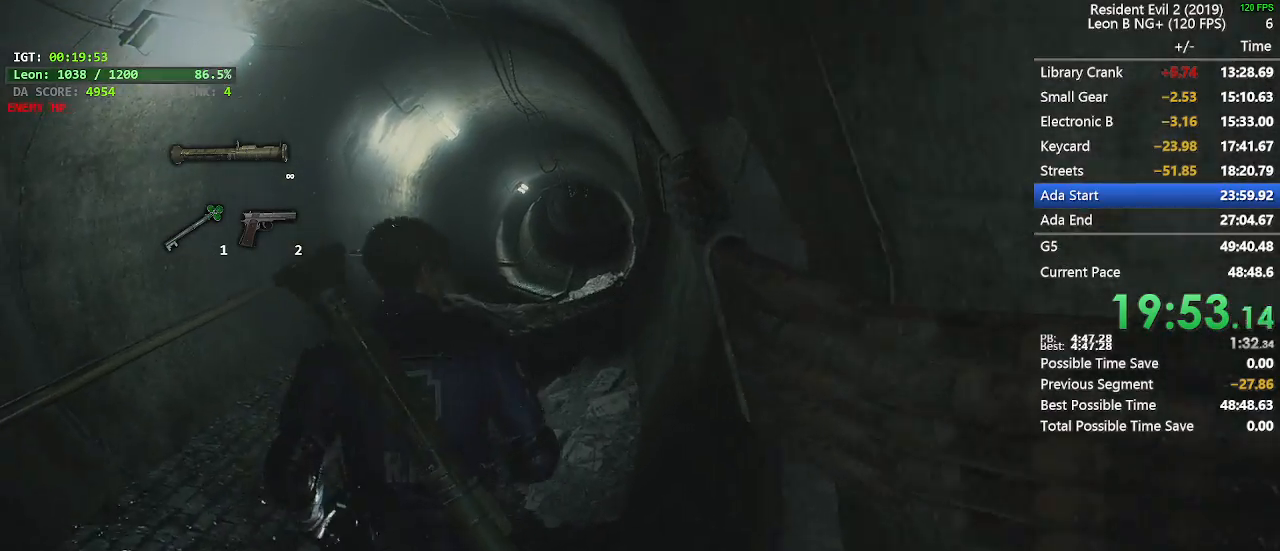
{"keys": ["shift", "w"], "mouse": [], "events": []}
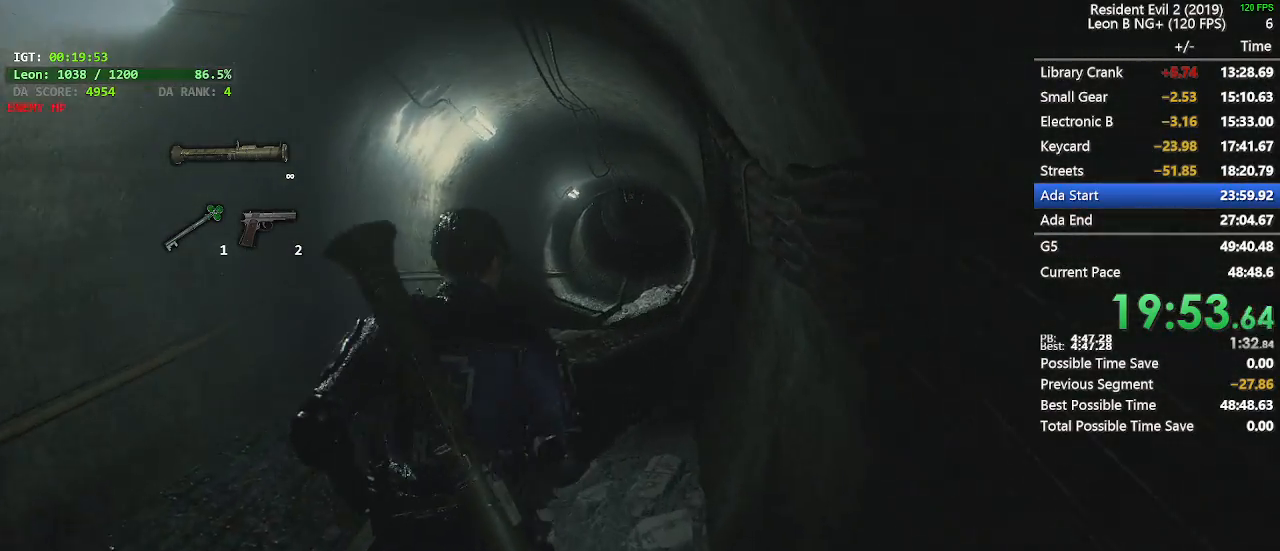
{"keys": ["shift", "w"], "mouse": [], "events": []}
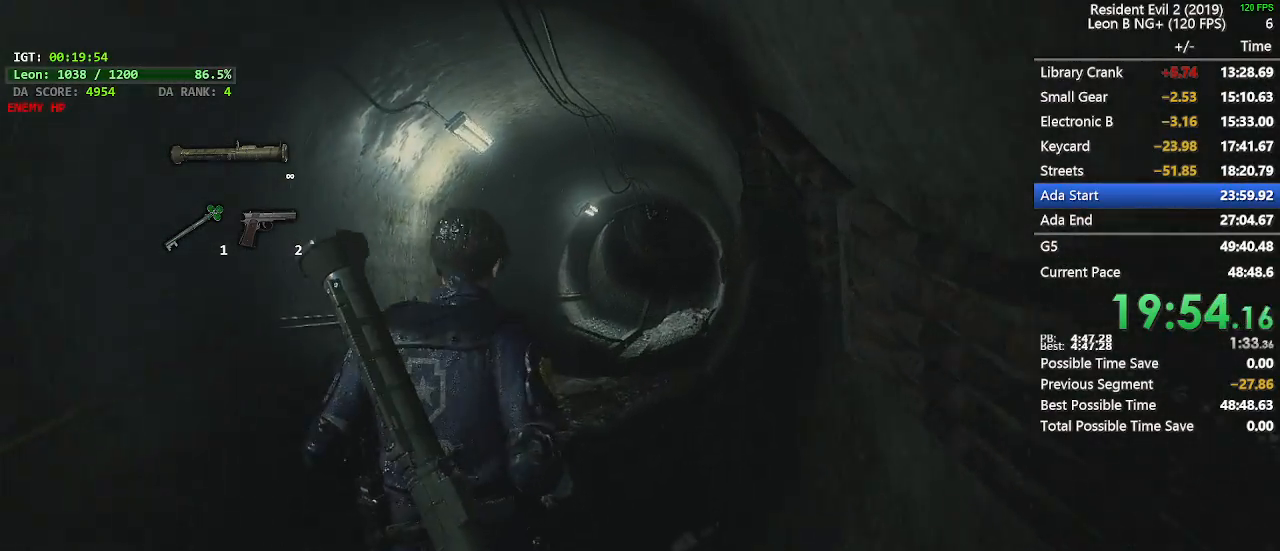
{"keys": ["shift", "w"], "mouse": [], "events": []}
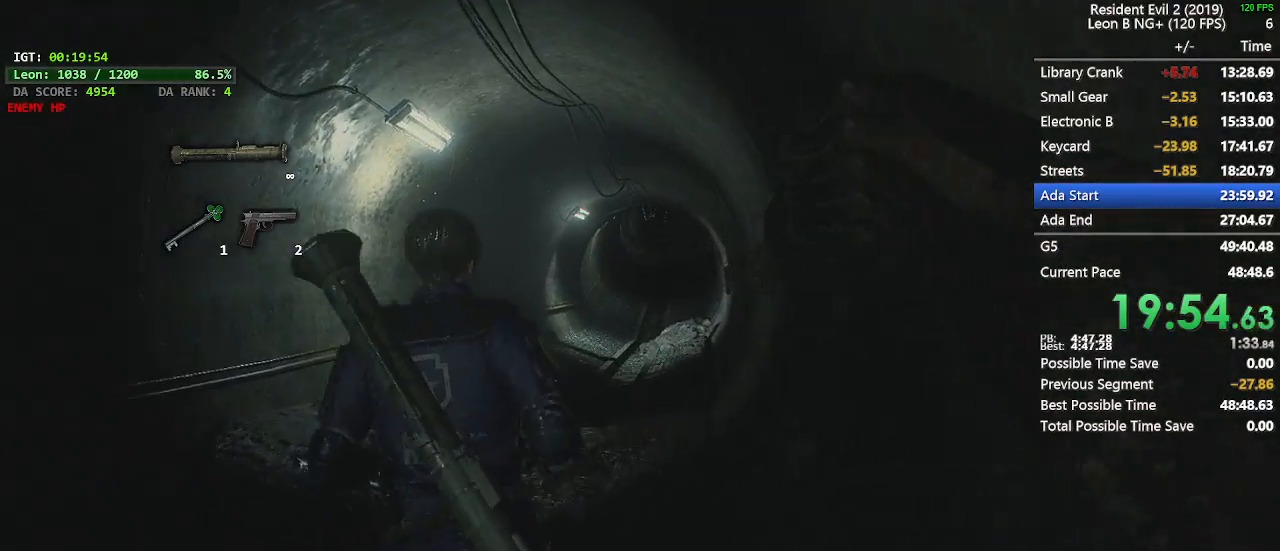
{"keys": ["shift", "w"], "mouse": [], "events": []}
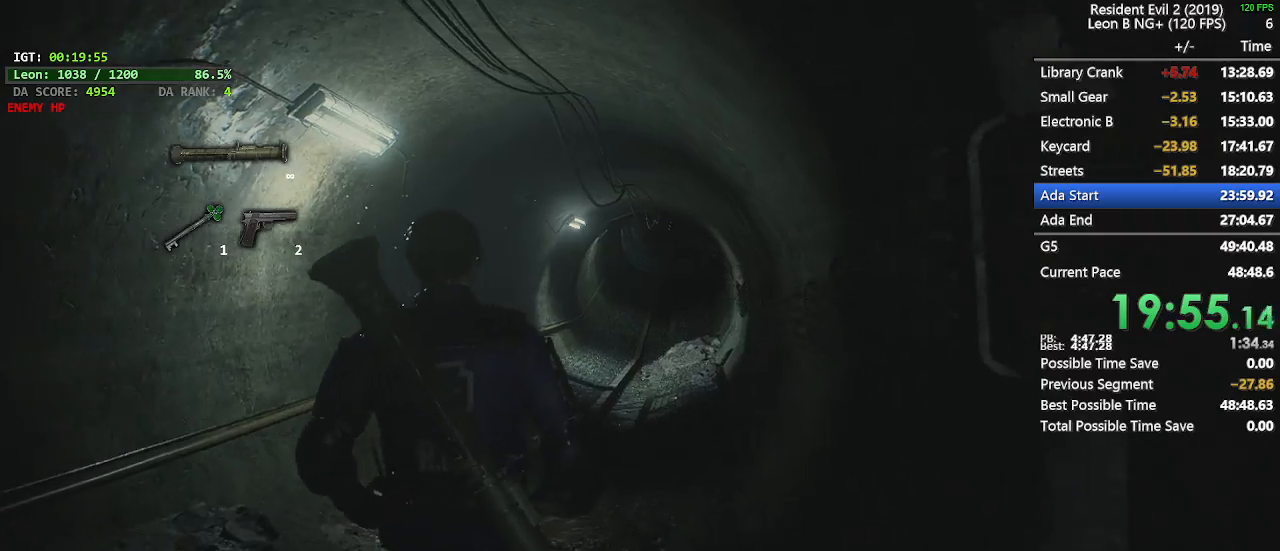
{"keys": ["shift", "w"], "mouse": [], "events": []}
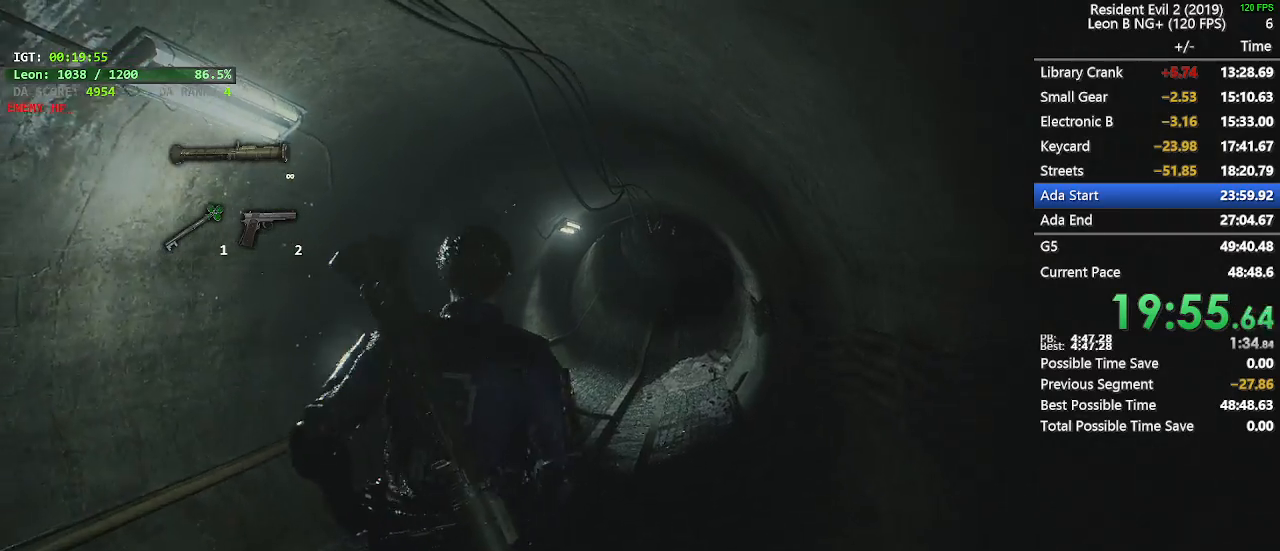
{"keys": ["shift", "w"], "mouse": [], "events": [[50, "4", "down"], [50, "5", "down"], [150, "4", "up"], [150, "5", "up"]]}
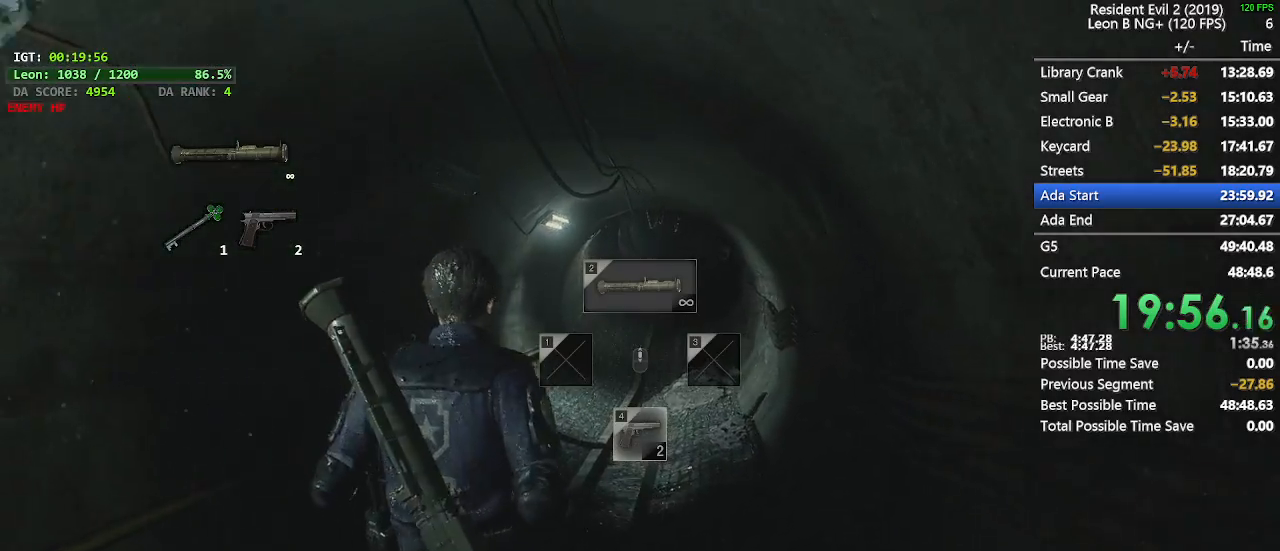
{"keys": ["shift", "w"], "mouse": [], "events": []}
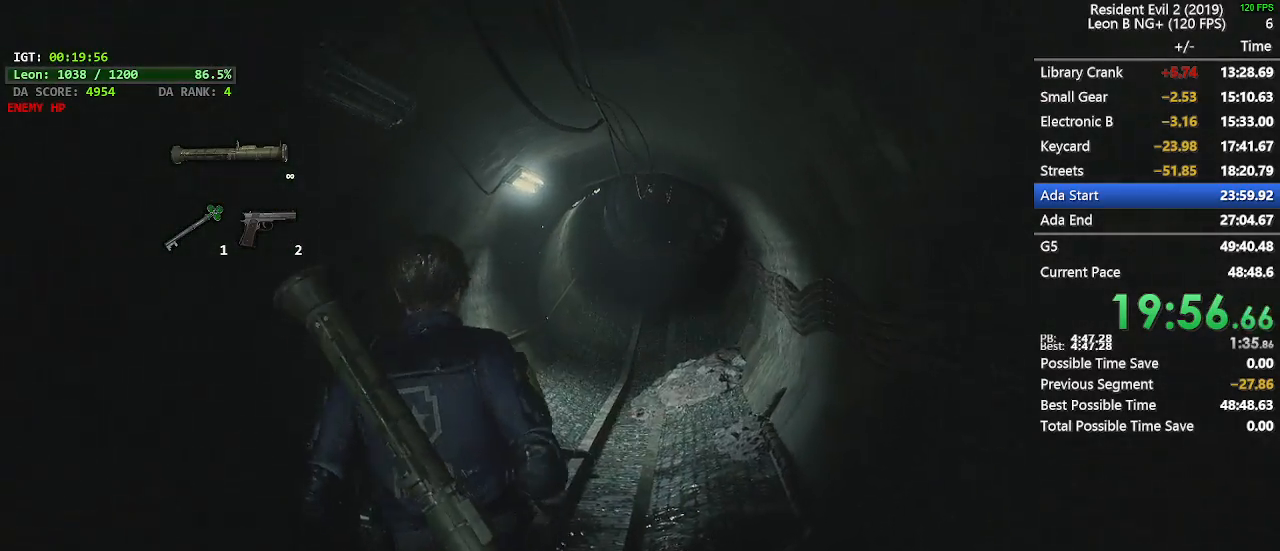
{"keys": ["shift", "w"], "mouse": [], "events": []}
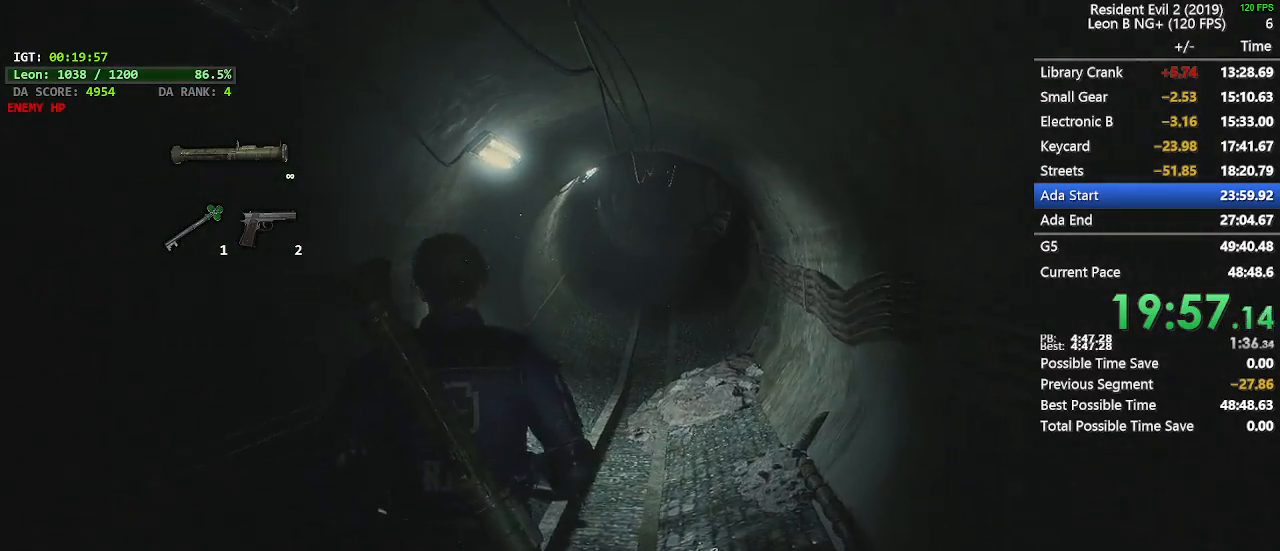
{"keys": ["shift", "w"], "mouse": [], "events": []}
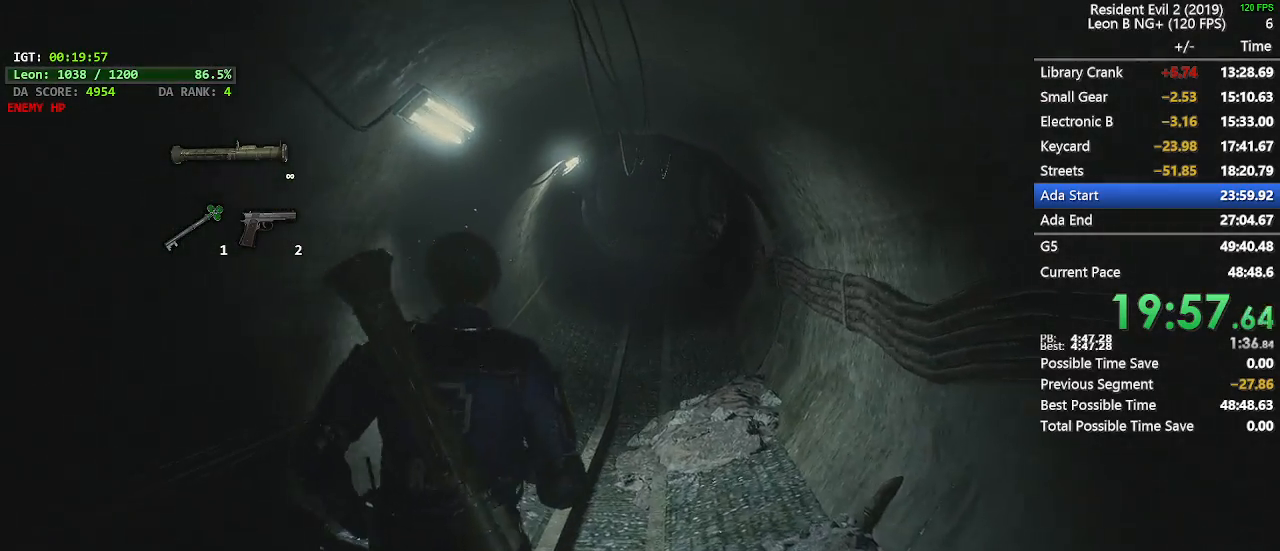
{"keys": ["shift", "w"], "mouse": [], "events": []}